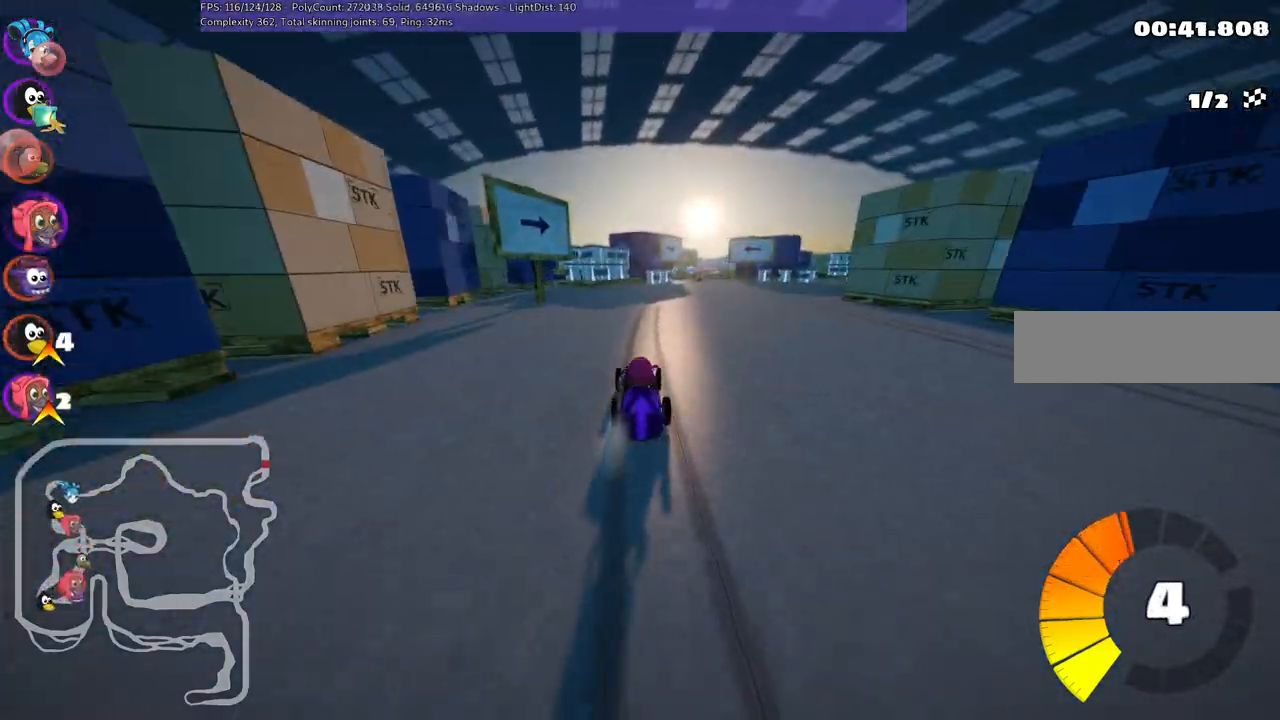
Gameplay with keyboard; each line is a JSON object with the keys held at the frame after it. "events" lists presses ("down") and releases ("up") of ".", "/", "alt_r", "b", "c", "comma", "ctrl_r", "d", "down", "f", "g", "h", "j", "k", "l", "left", "m", "n", "quote", "return", "right", "semicolon", "shift_r", "space", "super", "up" and "v" between this image and that frame as [ms after this image, input, new state], when the widget could be followed in between. No other keys are recorded. Mouse input is not recorded.
{"keys": ["up"], "events": [[233, "right", "up"]]}
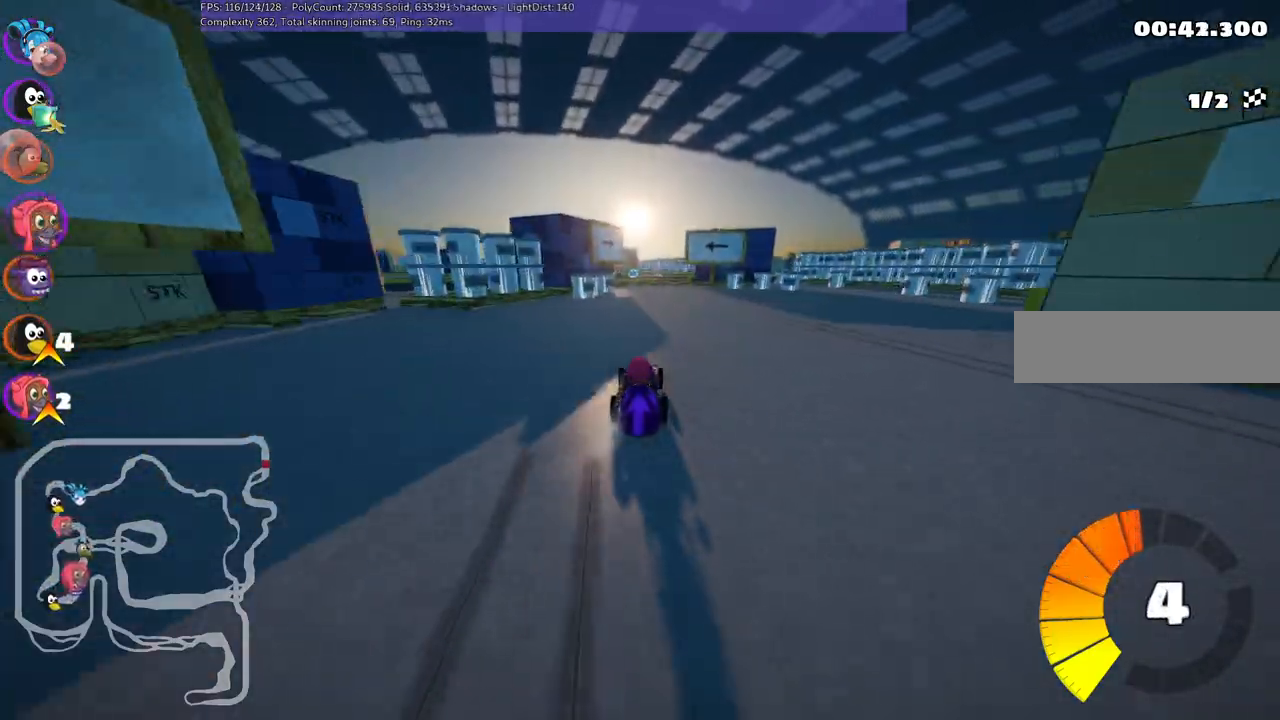
{"keys": ["m", "right", "up"], "events": [[117, "right", "down"], [300, "right", "up"], [333, "left", "down"], [333, "m", "down"], [433, "right", "down"], [483, "left", "up"]]}
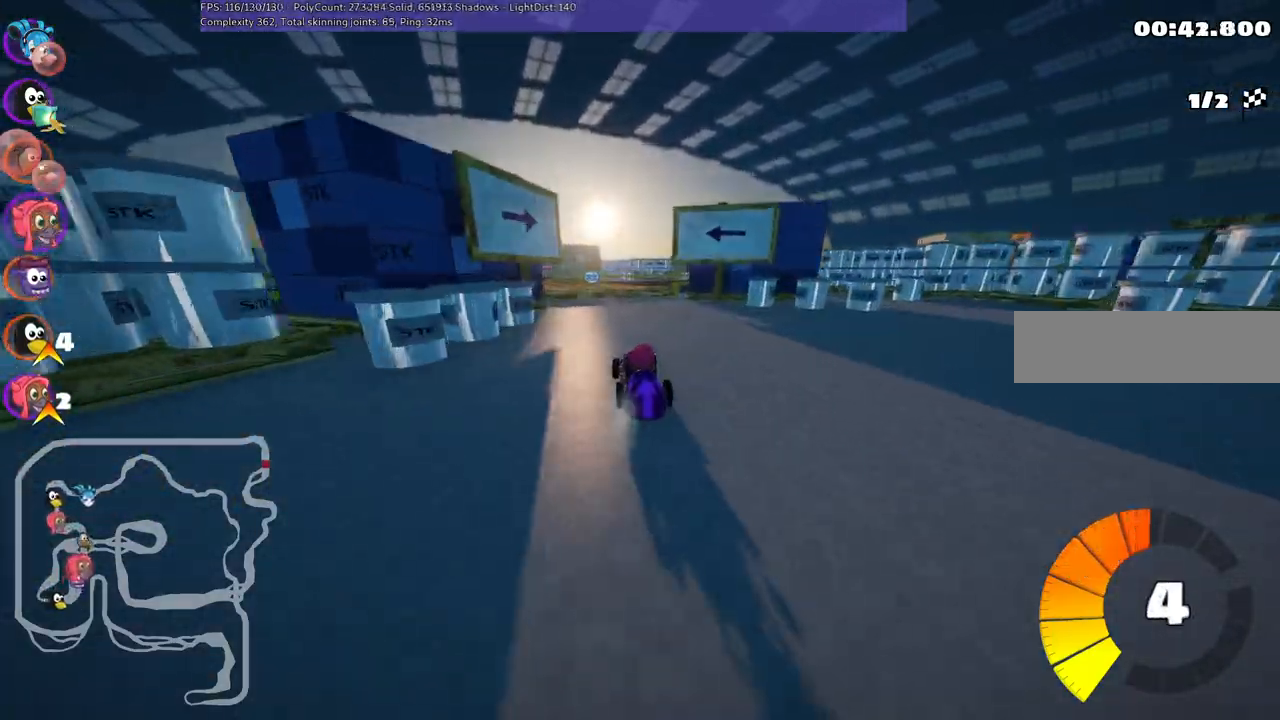
{"keys": ["m", "right", "up"], "events": []}
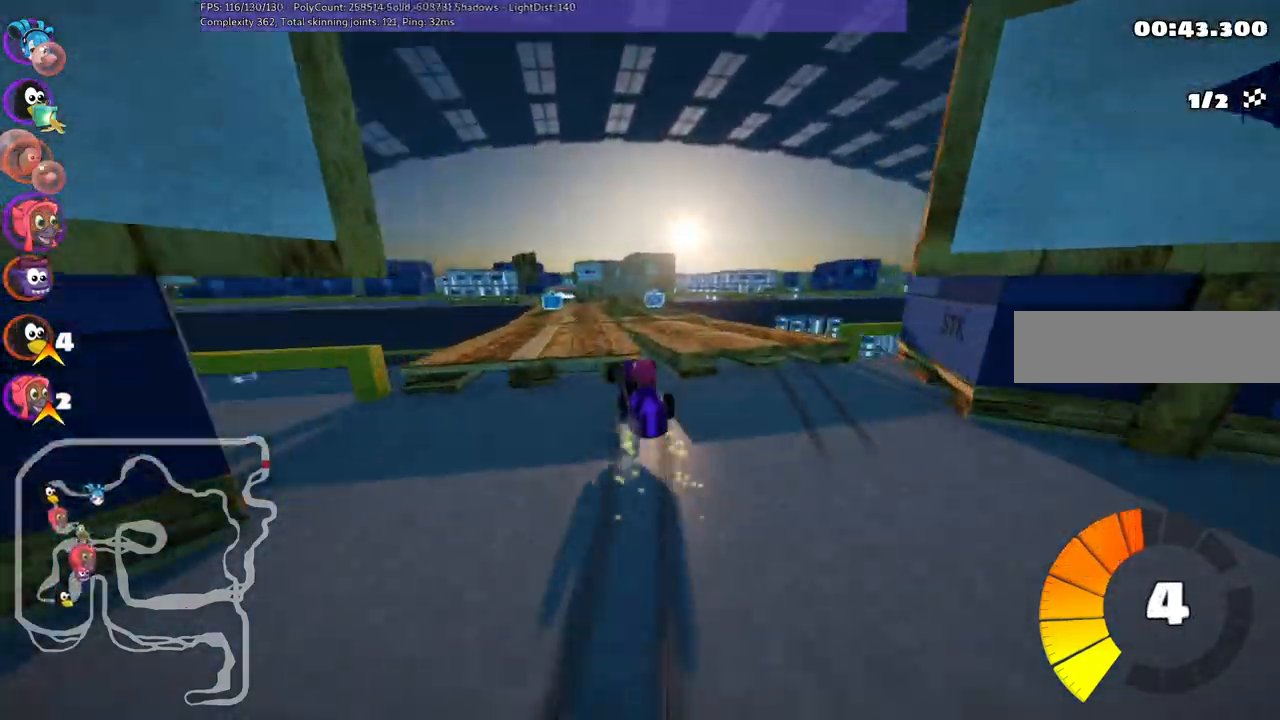
{"keys": ["m", "right", "up"], "events": []}
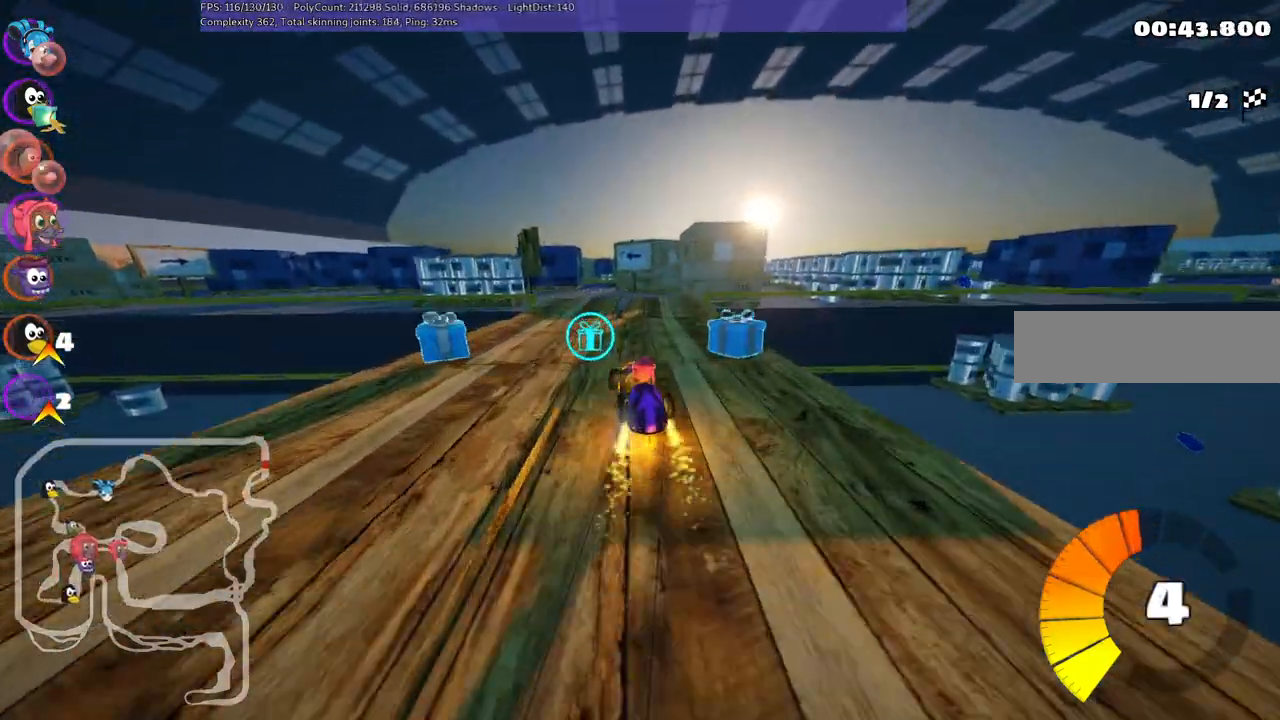
{"keys": ["left", "m", "up"], "events": [[333, "right", "up"], [383, "left", "down"]]}
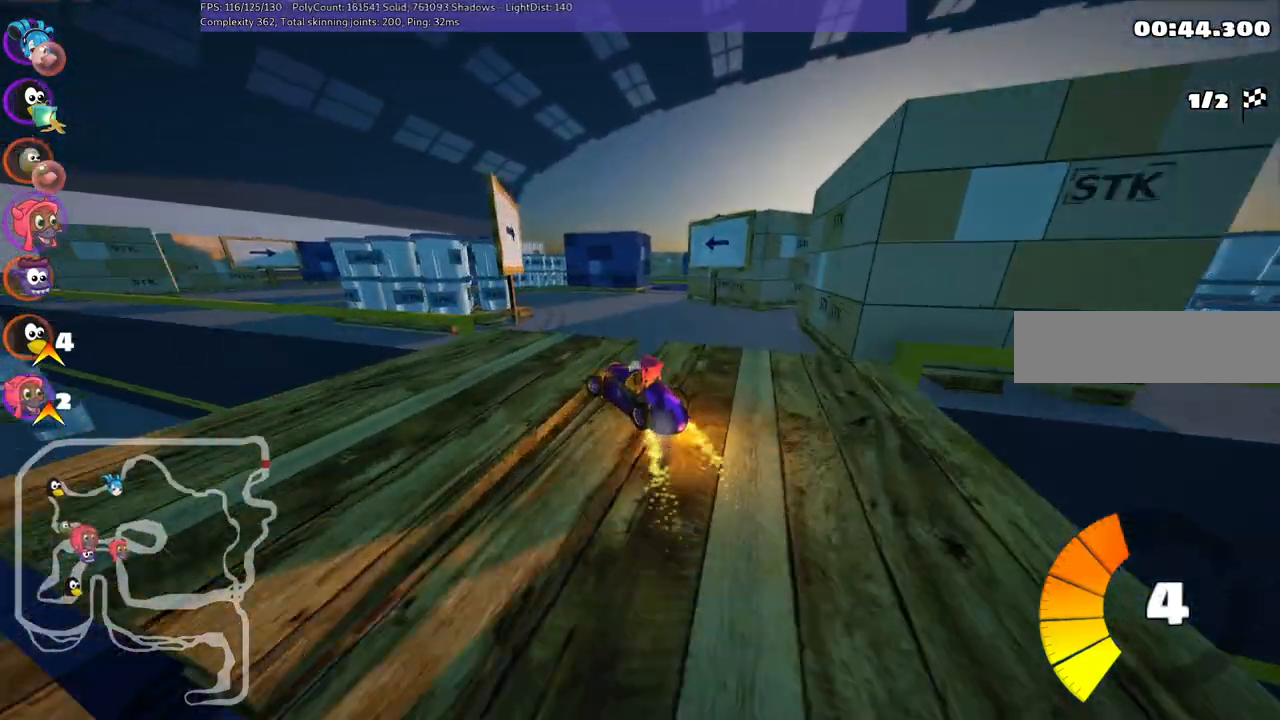
{"keys": ["left", "up"], "events": [[67, "left", "up"], [167, "m", "up"], [300, "left", "down"]]}
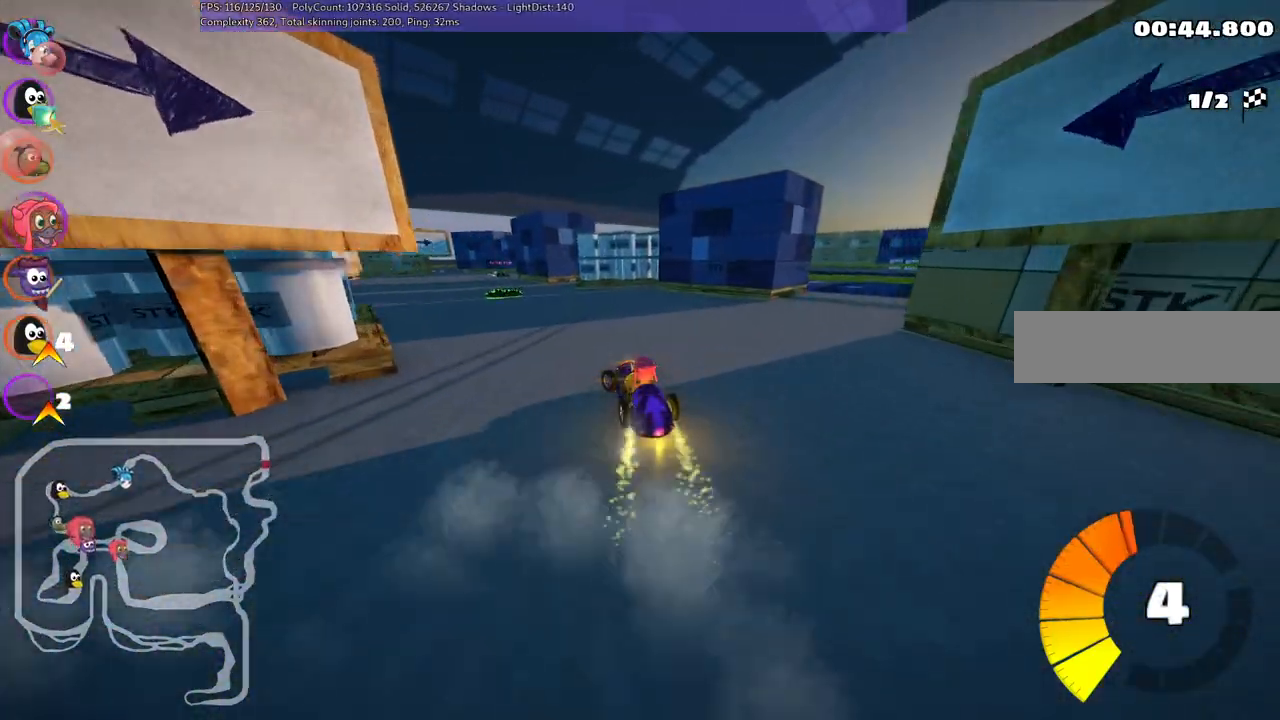
{"keys": ["right", "up"], "events": [[267, "left", "up"], [317, "m", "down"], [317, "right", "down"], [500, "m", "up"]]}
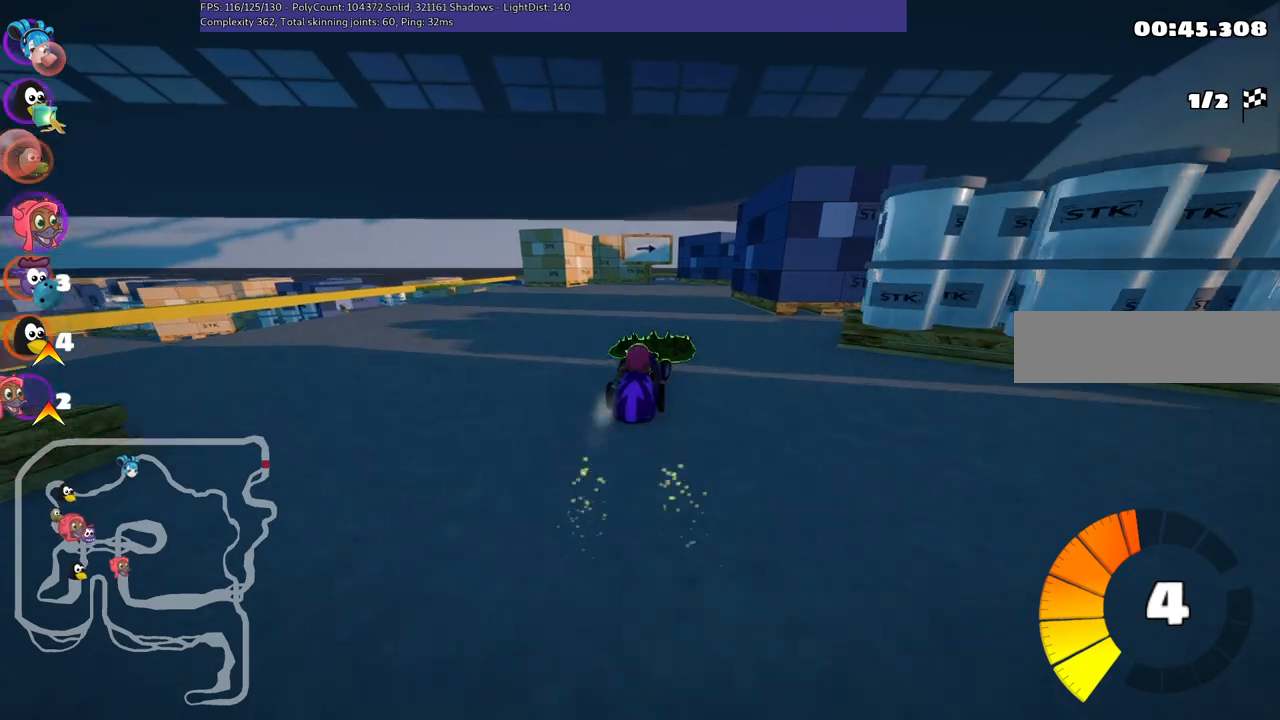
{"keys": ["up"], "events": [[100, "right", "up"], [150, "up", "up"], [200, "left", "down"], [200, "up", "down"], [467, "left", "up"]]}
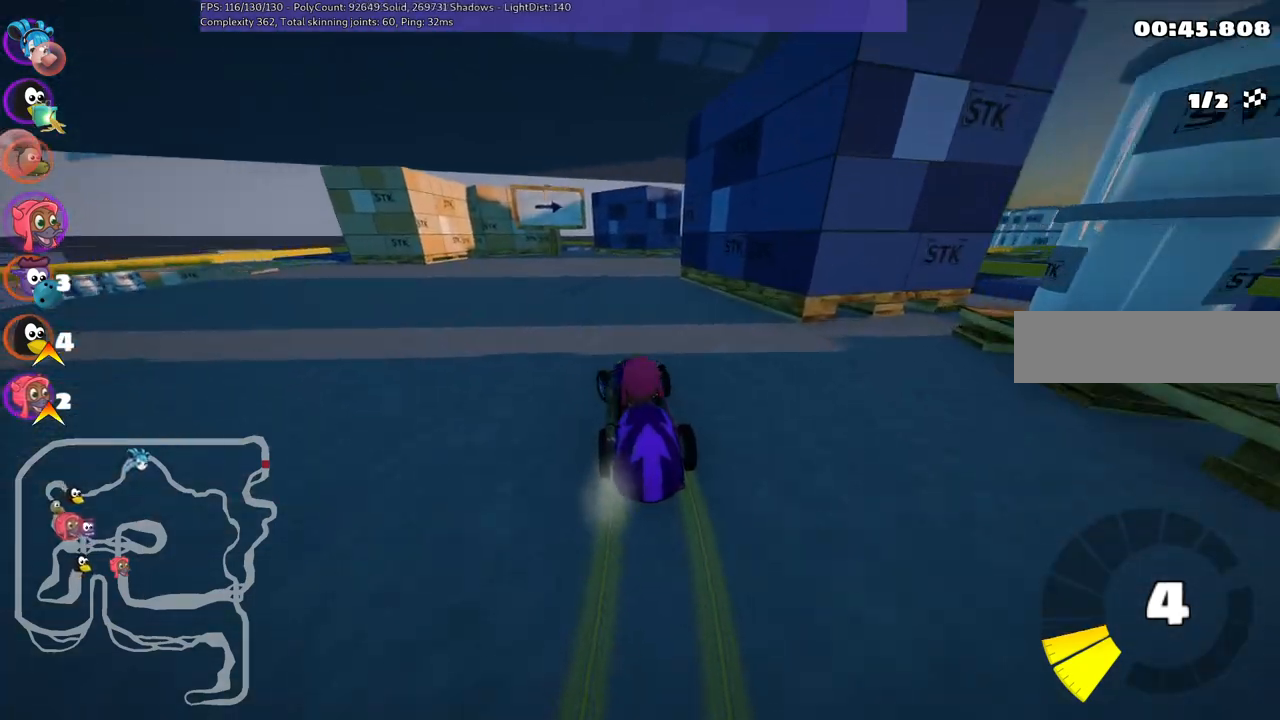
{"keys": ["up"], "events": []}
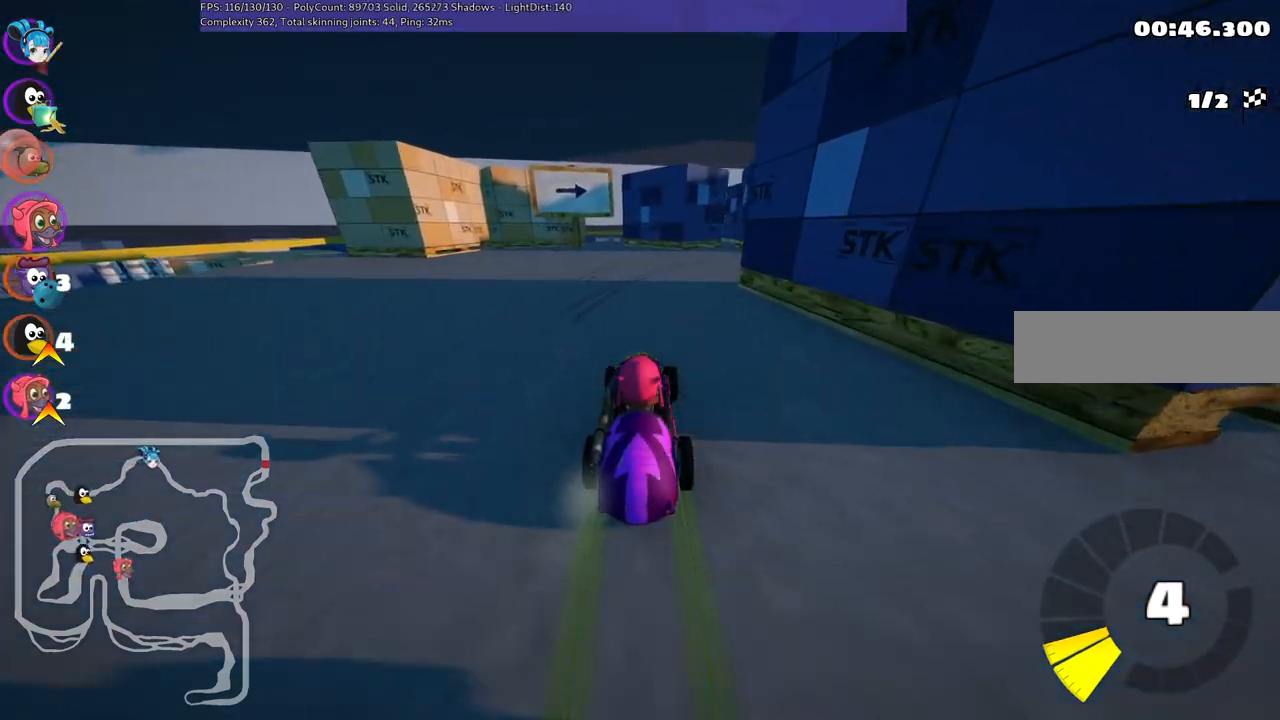
{"keys": ["left", "m", "up"], "events": [[83, "m", "down"], [83, "right", "down"], [350, "left", "down"], [350, "right", "up"]]}
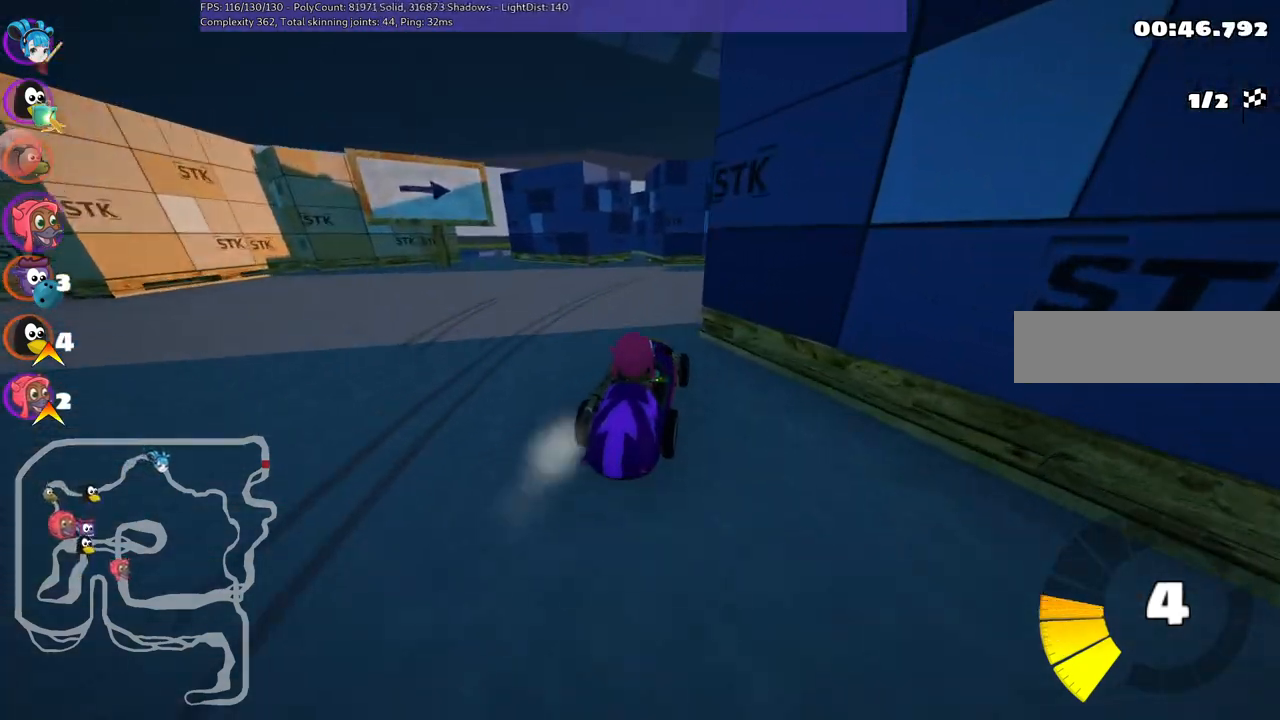
{"keys": ["left", "m", "right", "up"], "events": [[183, "right", "down"]]}
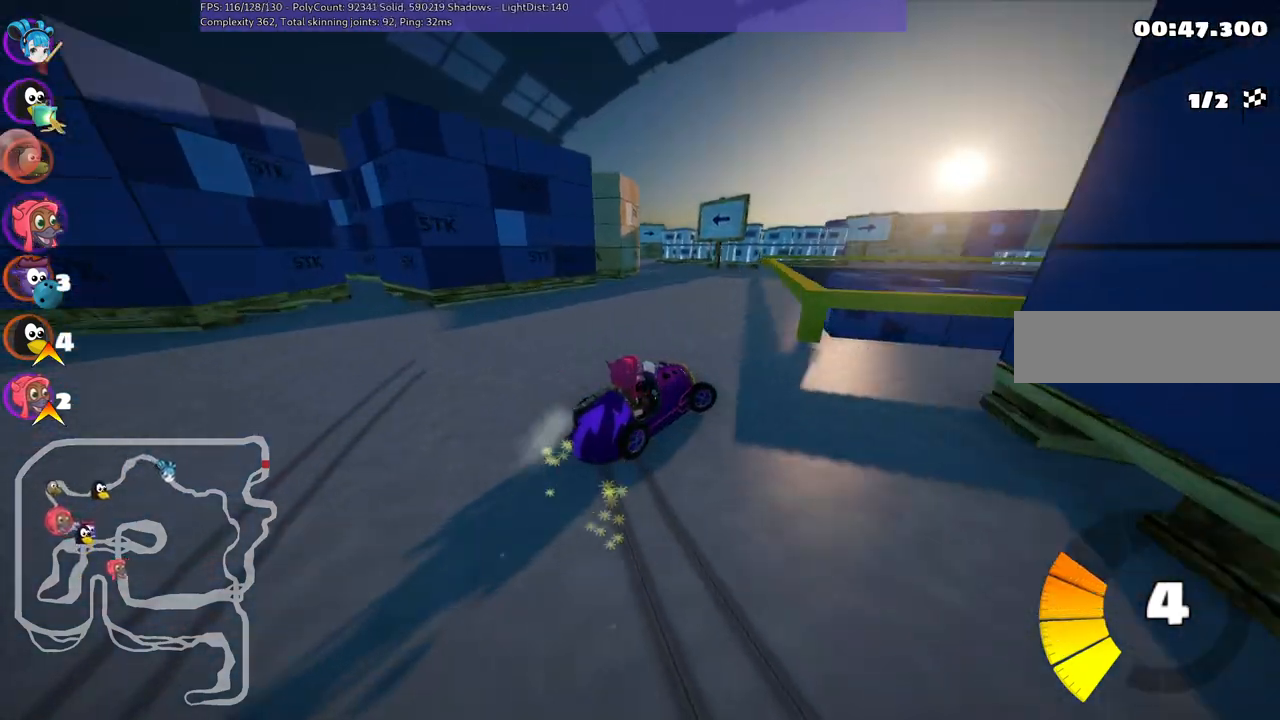
{"keys": ["left", "up"], "events": [[250, "left", "up"], [250, "right", "up"], [350, "left", "down"], [483, "m", "up"]]}
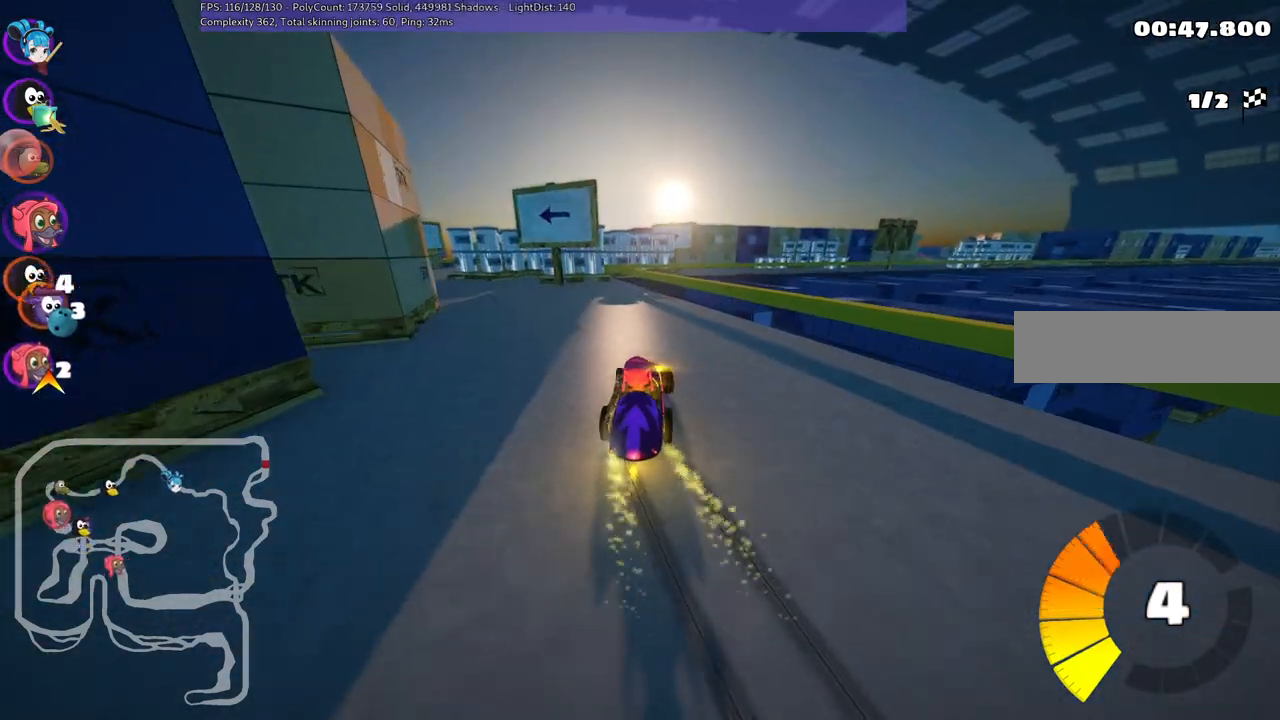
{"keys": ["left", "up"], "events": [[267, "left", "up"], [350, "left", "down"]]}
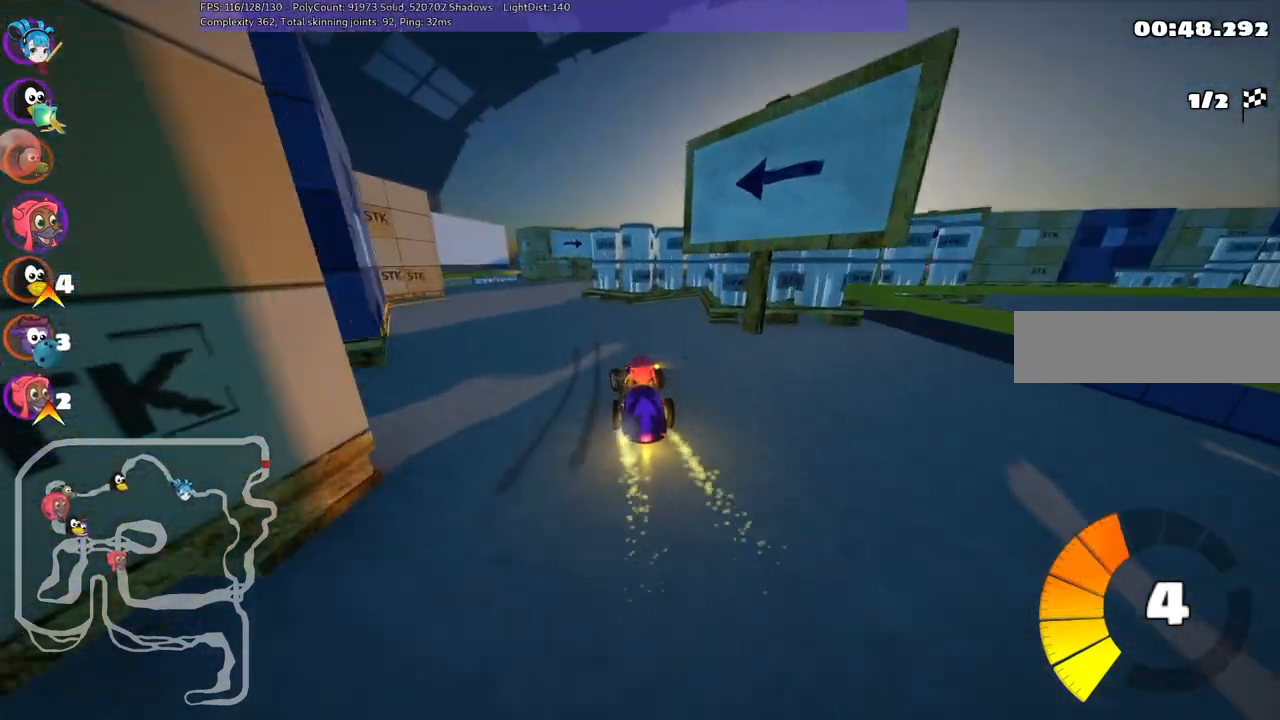
{"keys": ["up"], "events": [[83, "left", "up"]]}
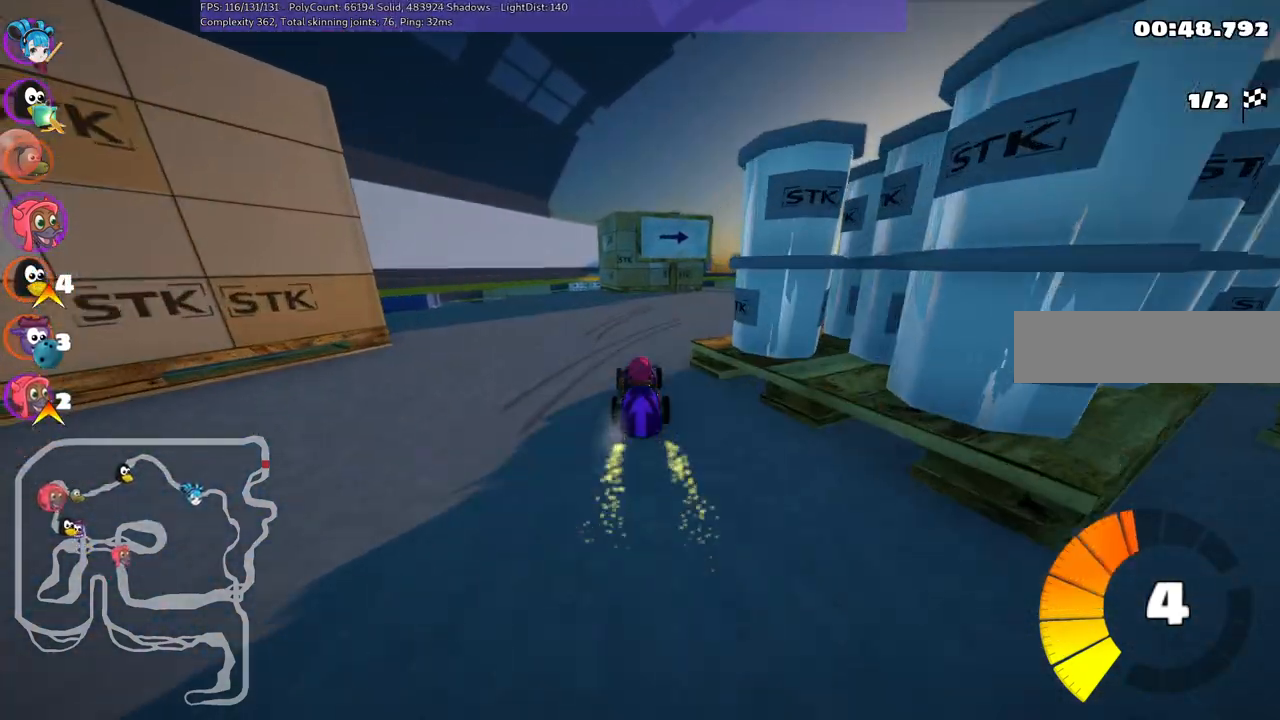
{"keys": ["right", "up"], "events": [[50, "m", "down"], [50, "right", "down"], [233, "m", "up"], [383, "right", "up"], [467, "right", "down"]]}
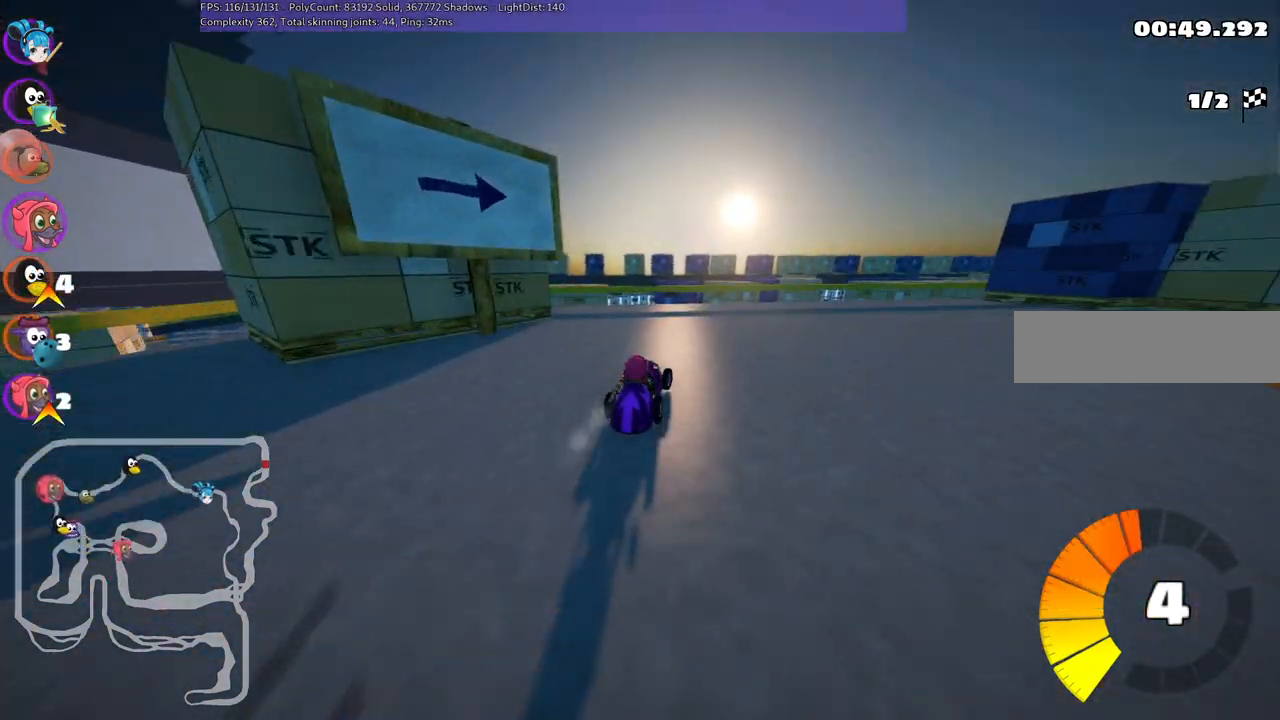
{"keys": ["left", "m", "up"], "events": [[17, "m", "down"], [17, "up", "up"], [150, "down", "down"], [250, "down", "up"], [250, "m", "up"], [350, "right", "up"], [383, "left", "down"], [433, "m", "down"], [483, "up", "down"]]}
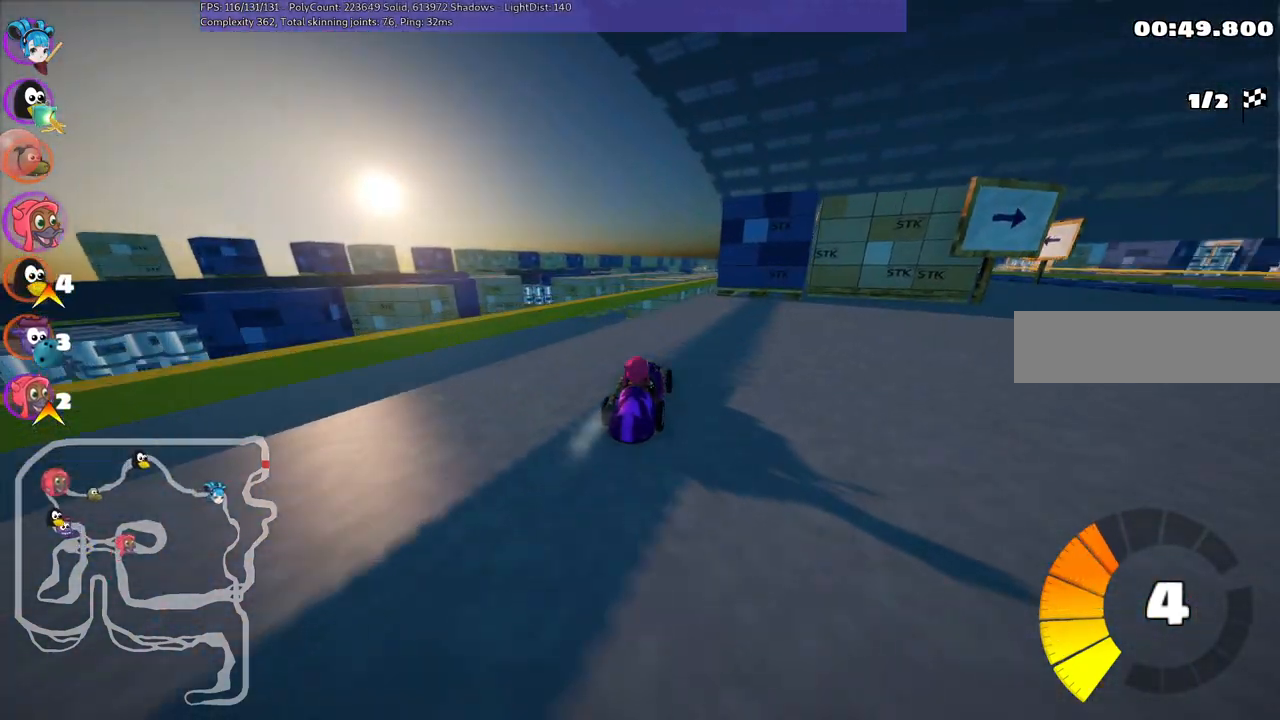
{"keys": ["down", "m", "right"], "events": [[117, "left", "up"], [167, "m", "up"], [167, "right", "down"], [167, "up", "up"], [317, "m", "down"], [450, "down", "down"]]}
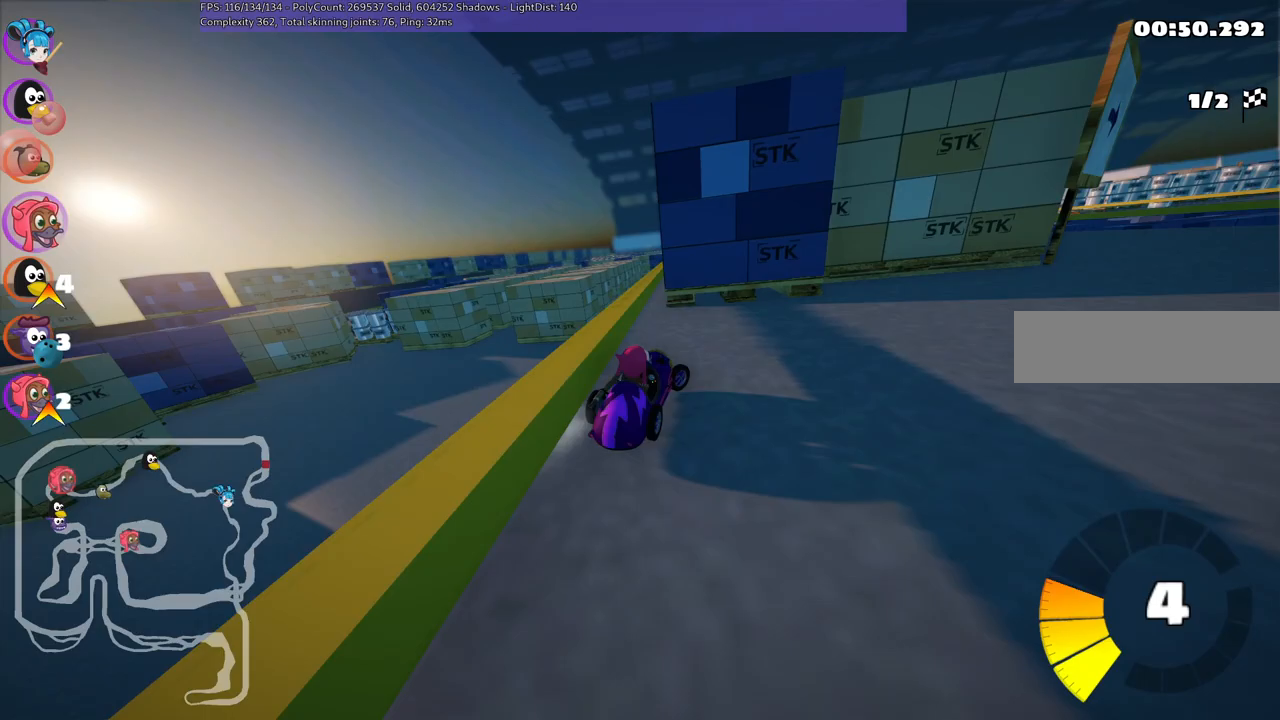
{"keys": ["right", "up"], "events": [[83, "down", "up"], [233, "m", "up"], [367, "up", "down"]]}
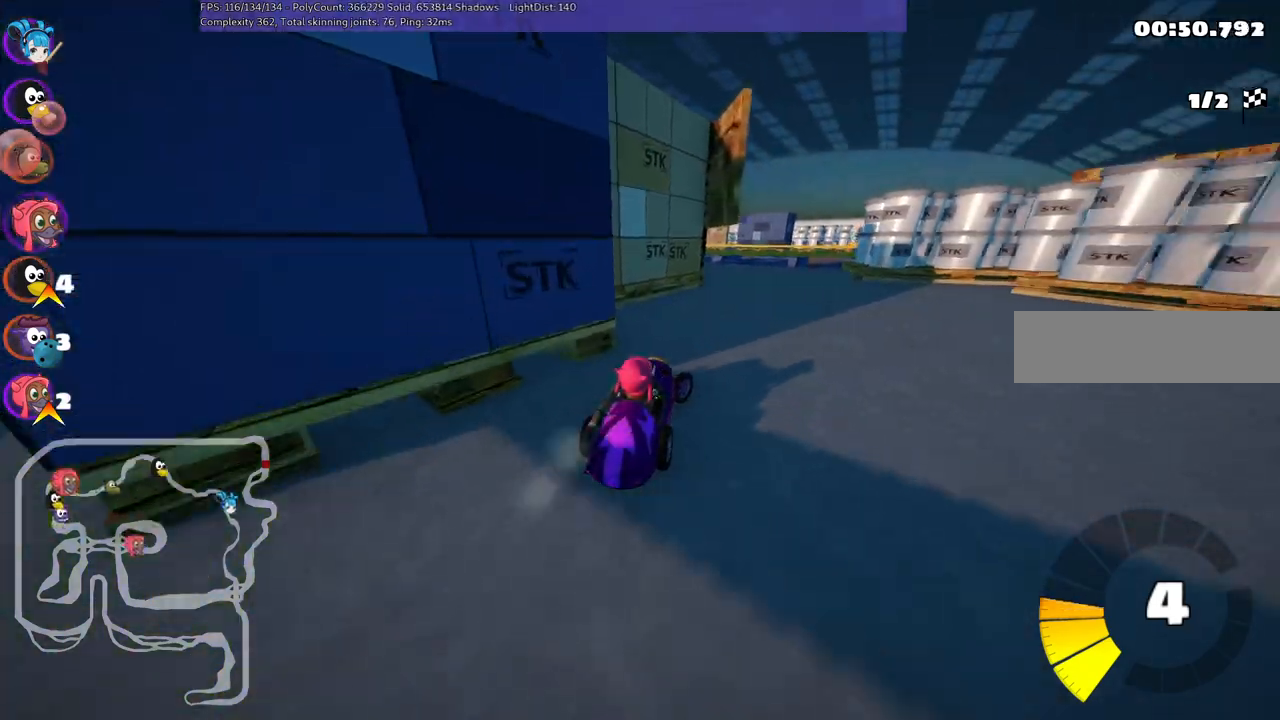
{"keys": ["left", "m", "up"], "events": [[150, "right", "up"], [233, "left", "down"], [233, "m", "down"]]}
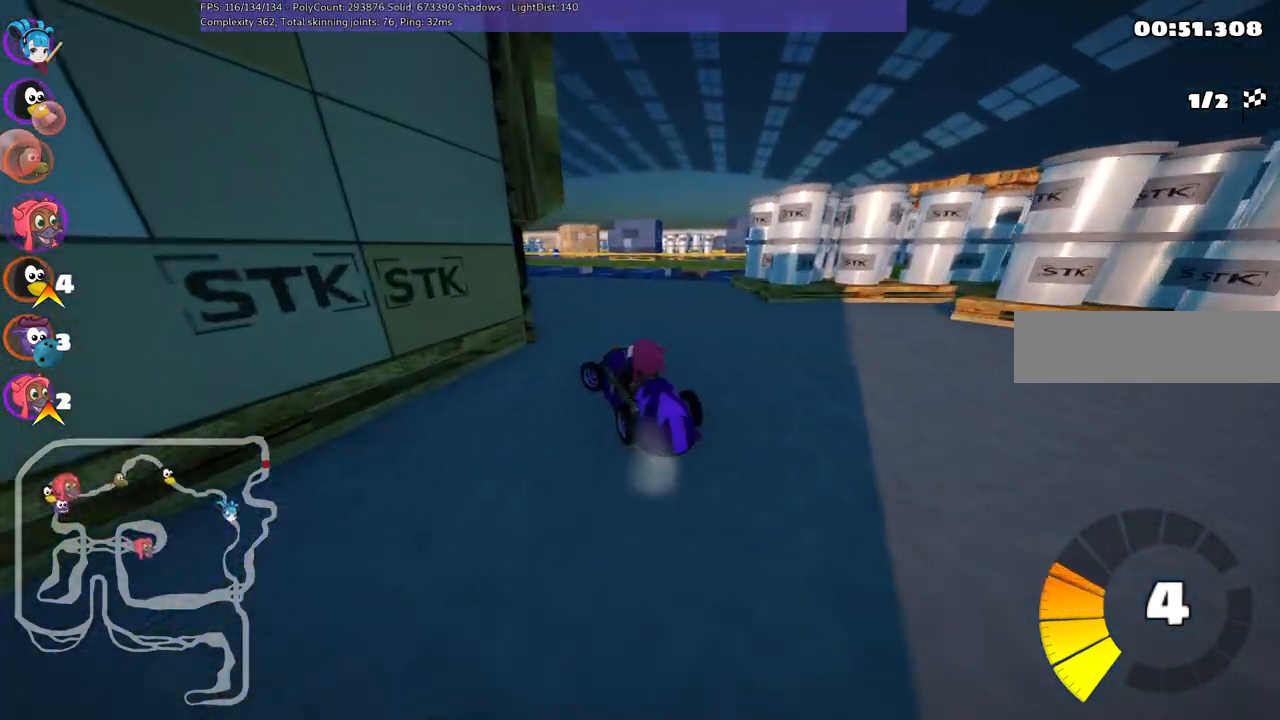
{"keys": ["left", "m", "up"], "events": []}
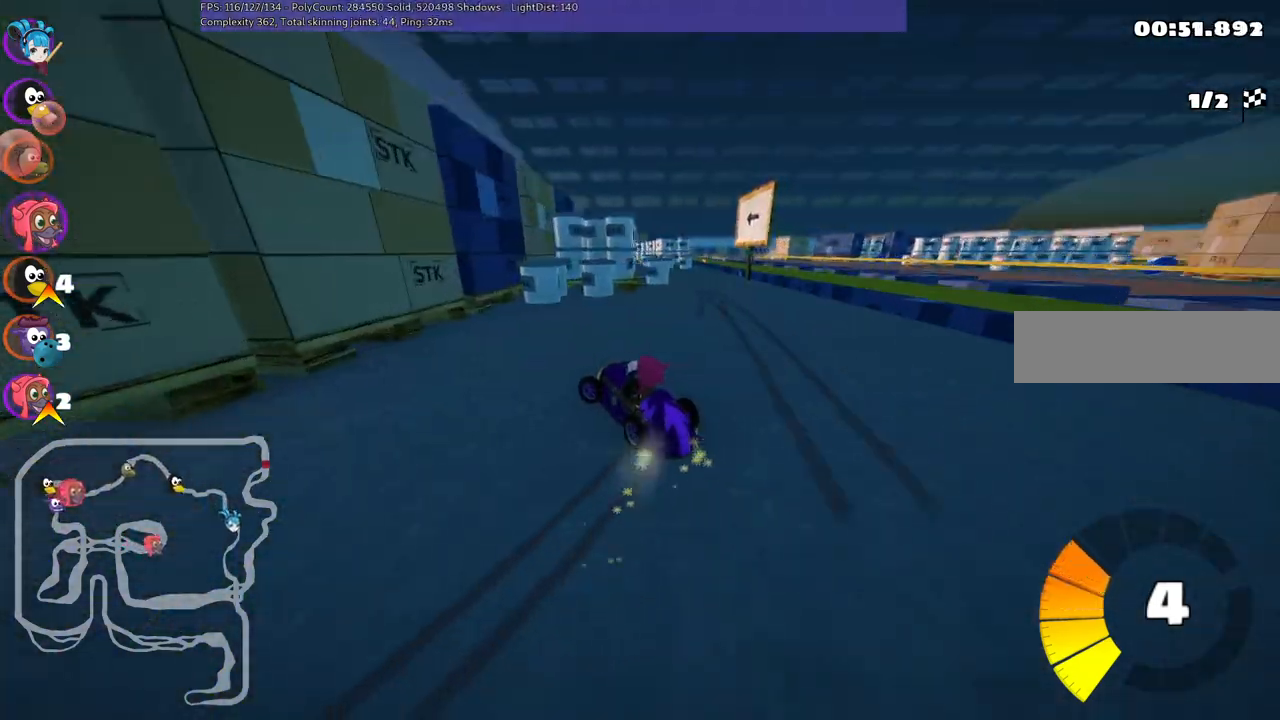
{"keys": ["up"], "events": [[67, "left", "up"], [67, "right", "down"], [367, "m", "up"], [400, "right", "up"]]}
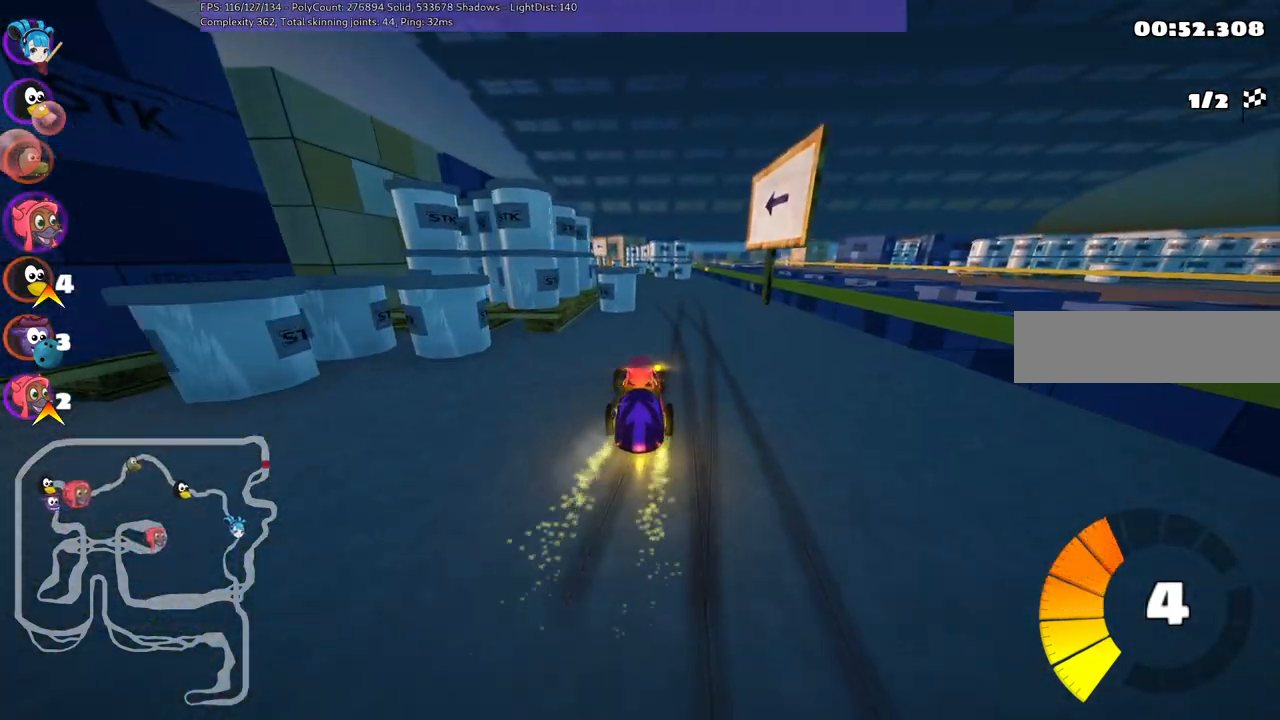
{"keys": ["left", "up"], "events": [[217, "right", "down"], [267, "right", "up"], [383, "left", "down"]]}
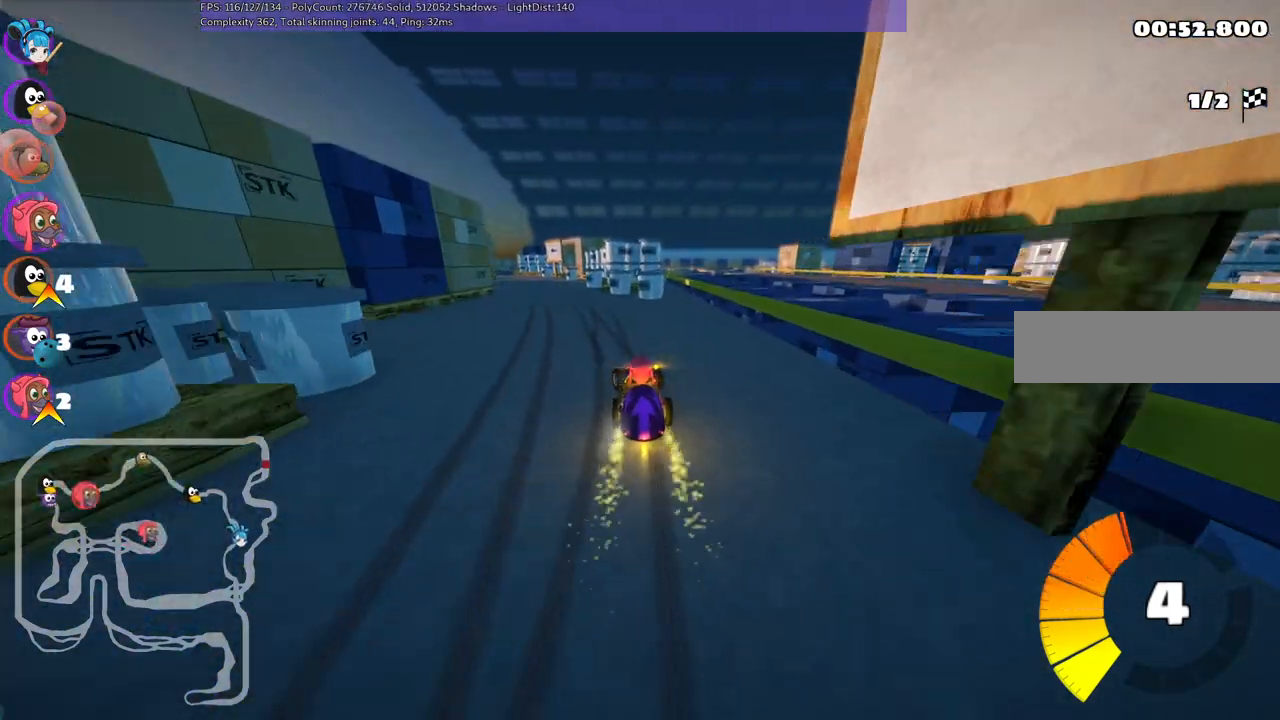
{"keys": ["up"], "events": [[200, "left", "up"], [300, "right", "down"], [433, "right", "up"]]}
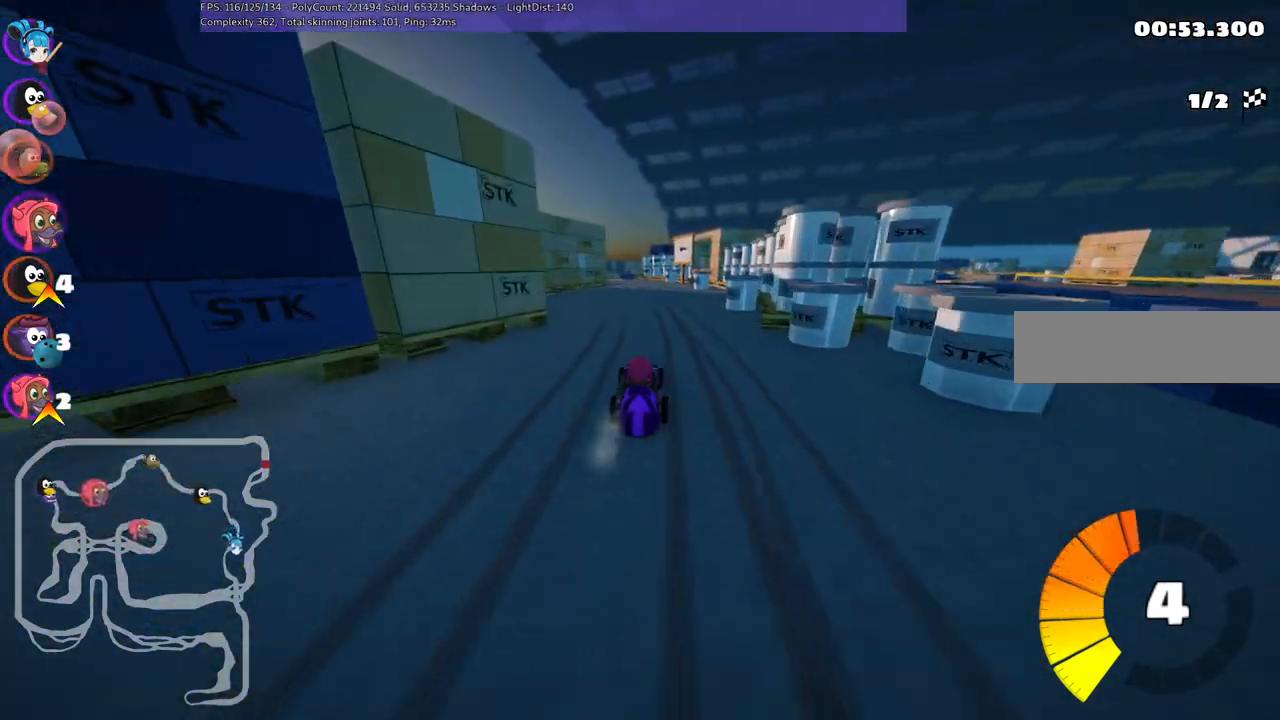
{"keys": ["left", "up"], "events": [[500, "left", "down"]]}
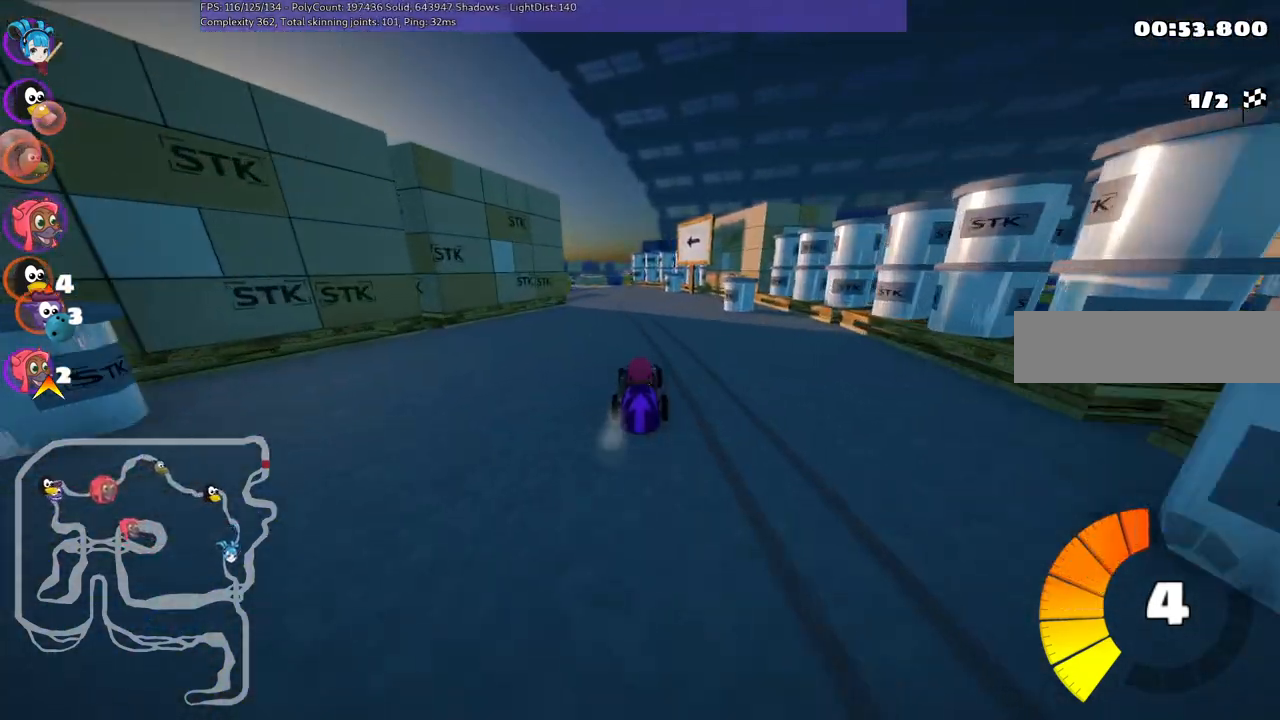
{"keys": ["right", "up"], "events": [[133, "left", "up"], [467, "right", "down"]]}